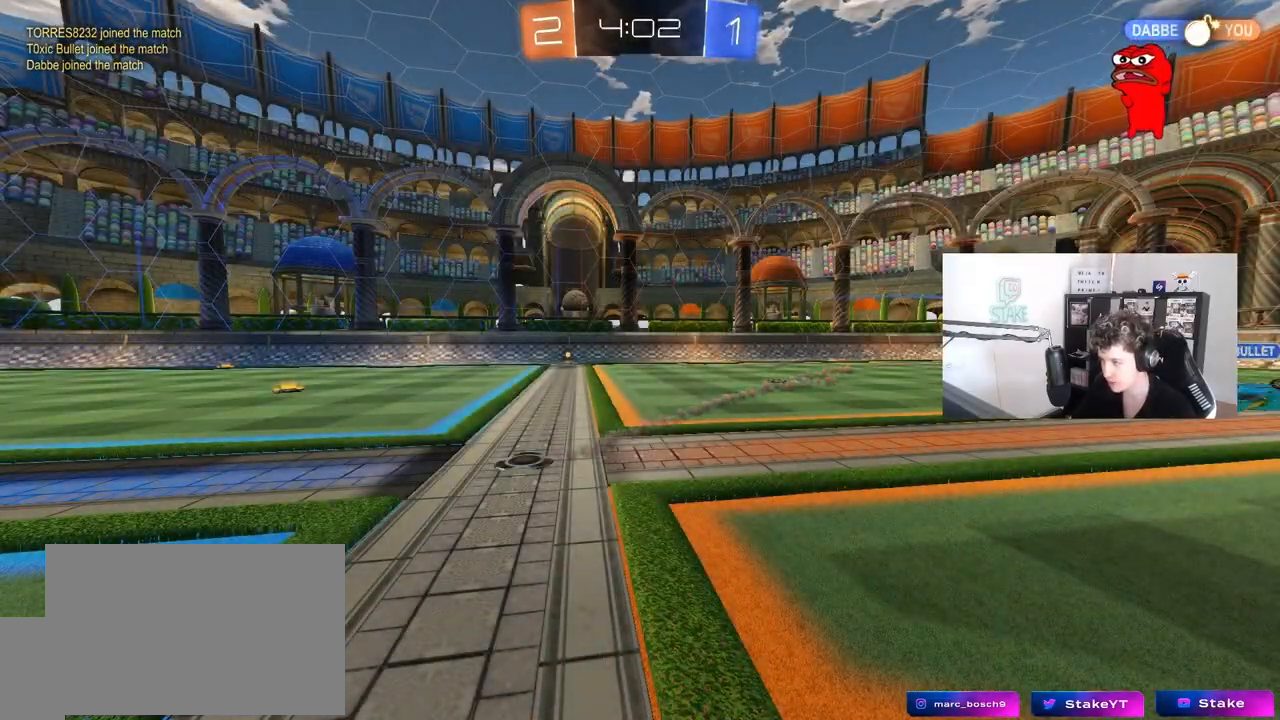
Gameplay with keyboard and mouse; each line is a JSON object with the keys and mouse buttons held at the frame after it. "events" lists presses ("down") and releases ("up") of "1", "2", "3", "4", "5", "a", "alt", "c", "caps_lock", "ctrl", "d", "e", "f", "g", "q", "r", "s", "shift", "space", "t", "tab", "v", "w", "x", "z", "mouse_left", "mouse_wheel" and "mouse_right" between this image and that frame as [ms after this image, input, new state], when the widget could be followed in between. "mouse_left", "mouse_wheel", "mouse_right" = the "left", "wheel", "right" buttons of the "mouse" list. No other keys are recorded. "wheel" means that the mouse wheel is clicked or scrolled. "mouse_move" is the direction in which the mouse moves at that frame (one of eight, or "still"), when it could be read.
{"keys": [], "mouse": [], "mouse_move": "still", "events": []}
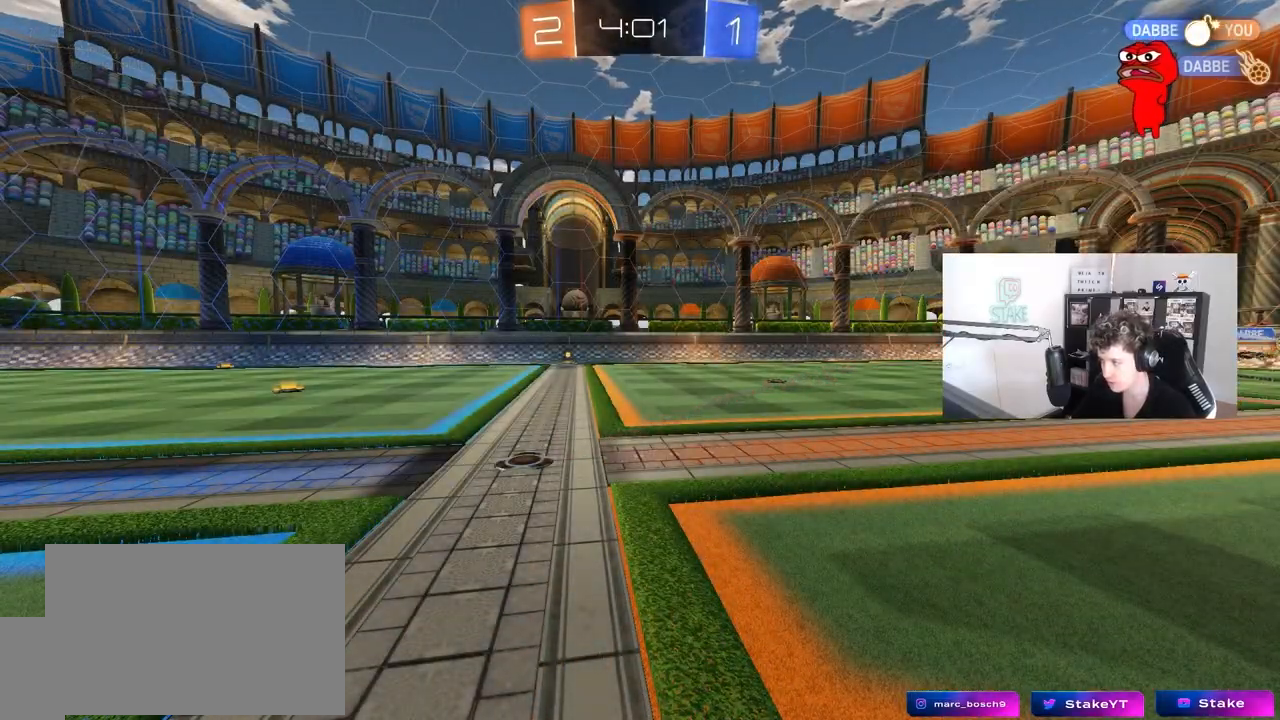
{"keys": ["w"], "mouse": [], "mouse_move": "still", "events": [[400, "w", "down"]]}
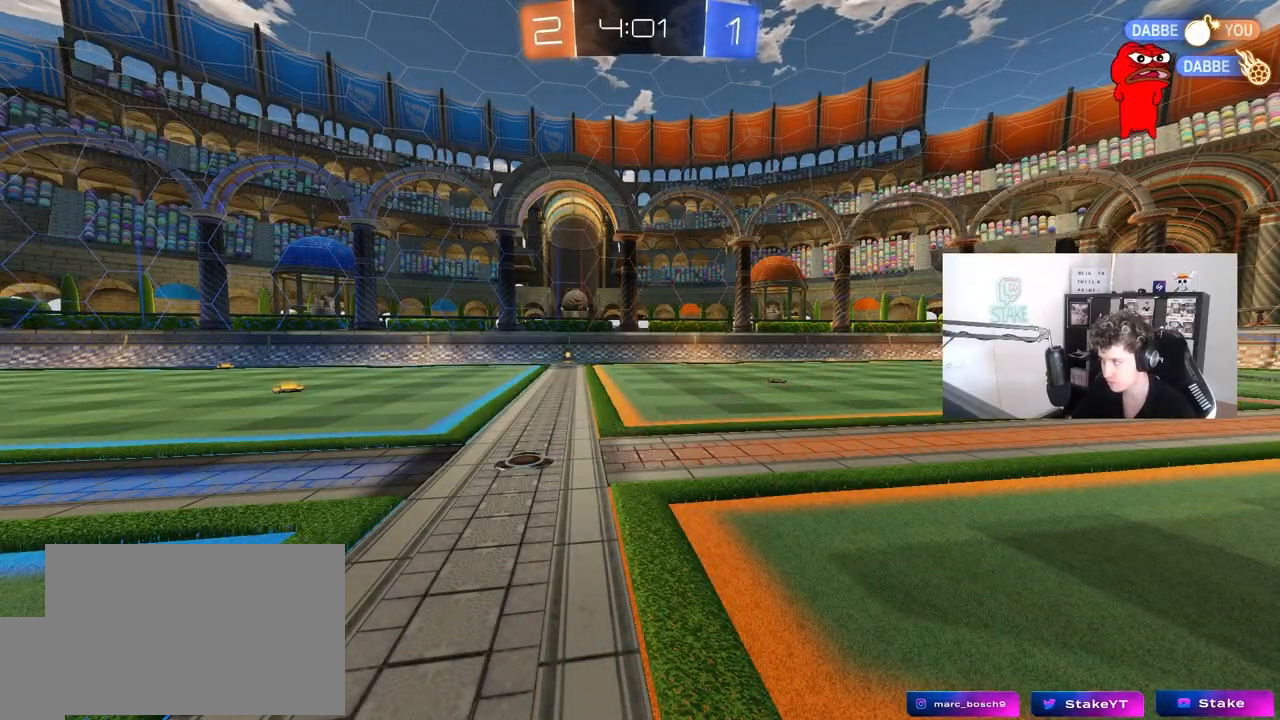
{"keys": [], "mouse": [], "mouse_move": "still", "events": [[50, "w", "up"]]}
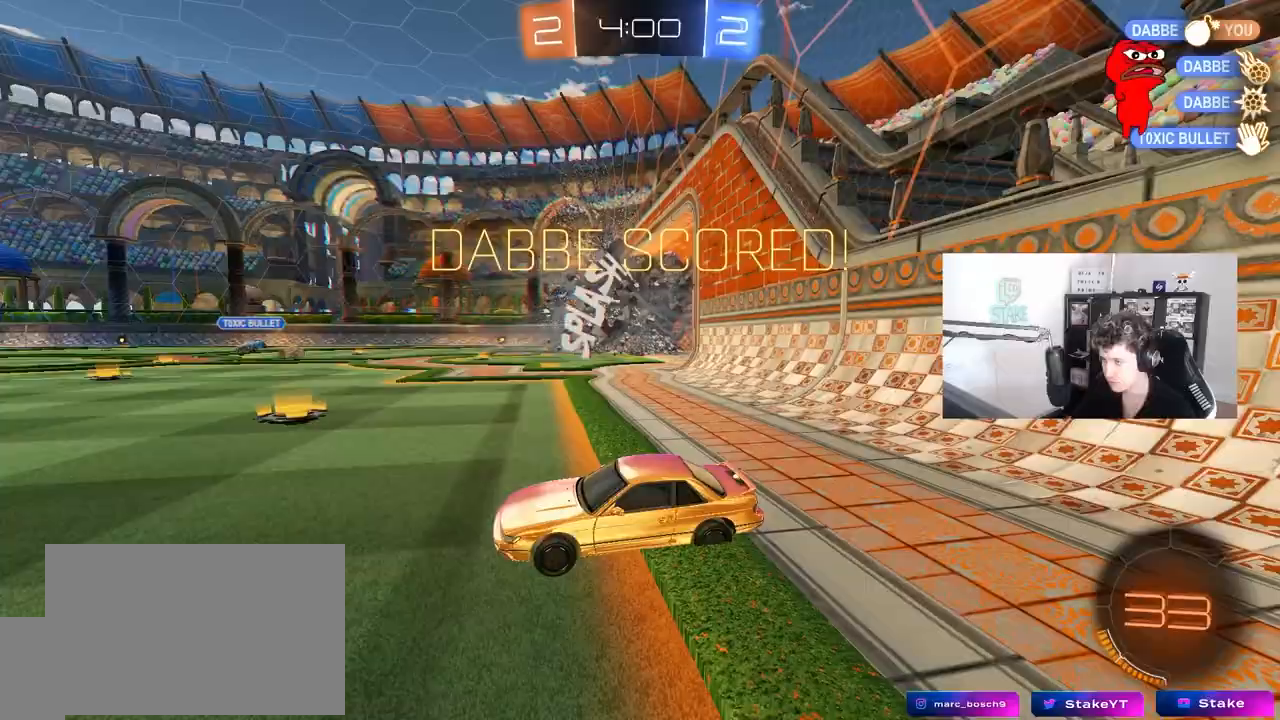
{"keys": [], "mouse": [], "mouse_move": "still", "events": []}
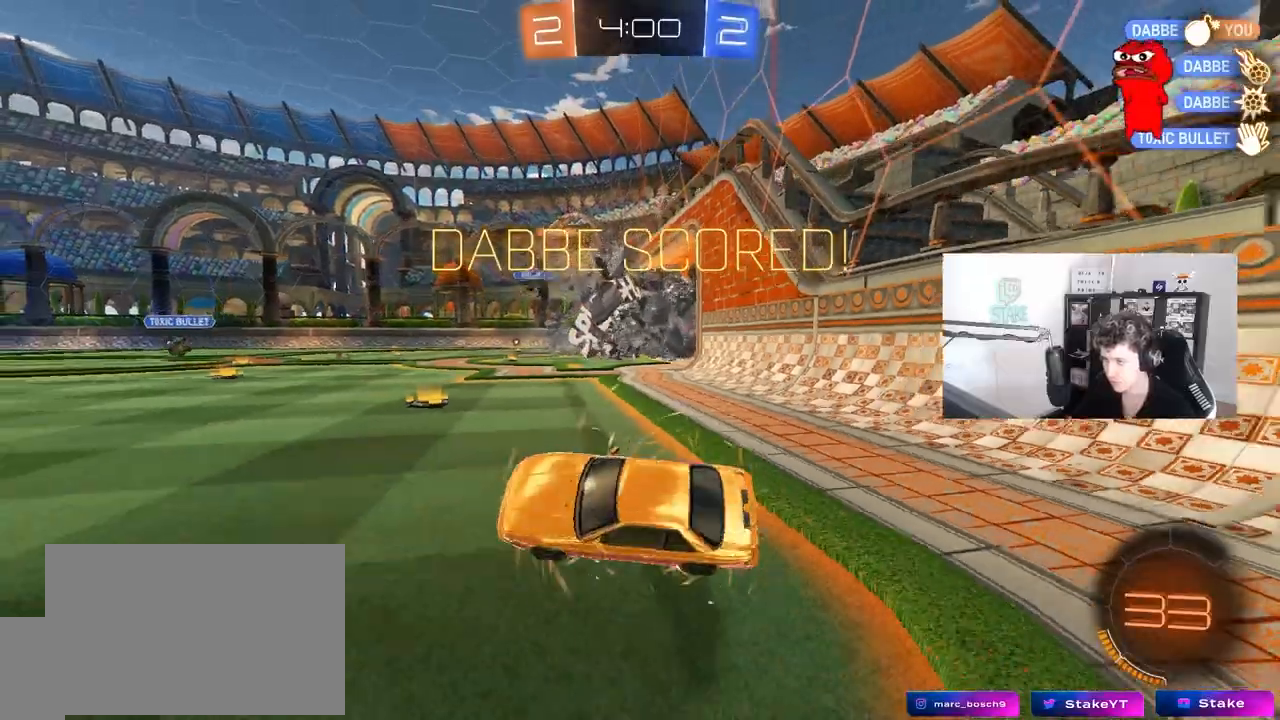
{"keys": ["d", "shift", "w"], "mouse": [], "mouse_move": "still", "events": [[350, "d", "down"], [400, "shift", "down"], [450, "w", "down"]]}
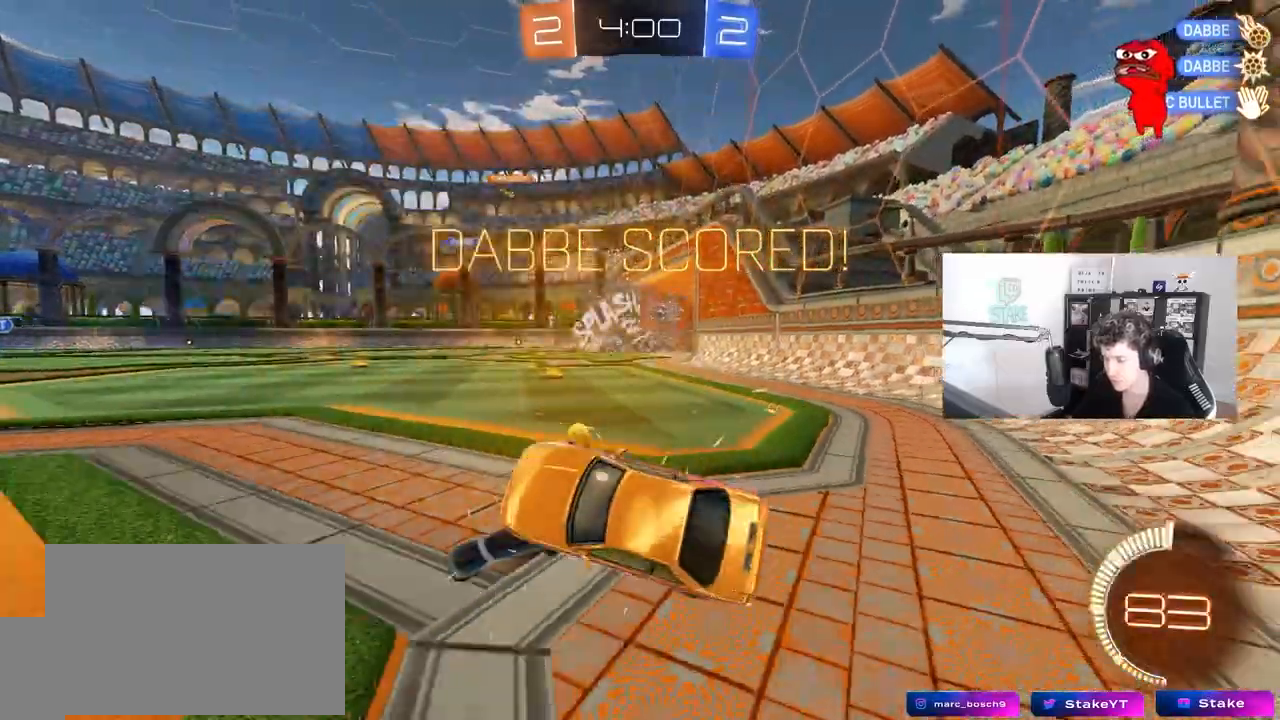
{"keys": ["tab", "w"], "mouse": ["left"], "mouse_move": "still", "events": [[233, "shift", "up"], [317, "d", "up"], [317, "mouse_left", "down"], [417, "tab", "down"]]}
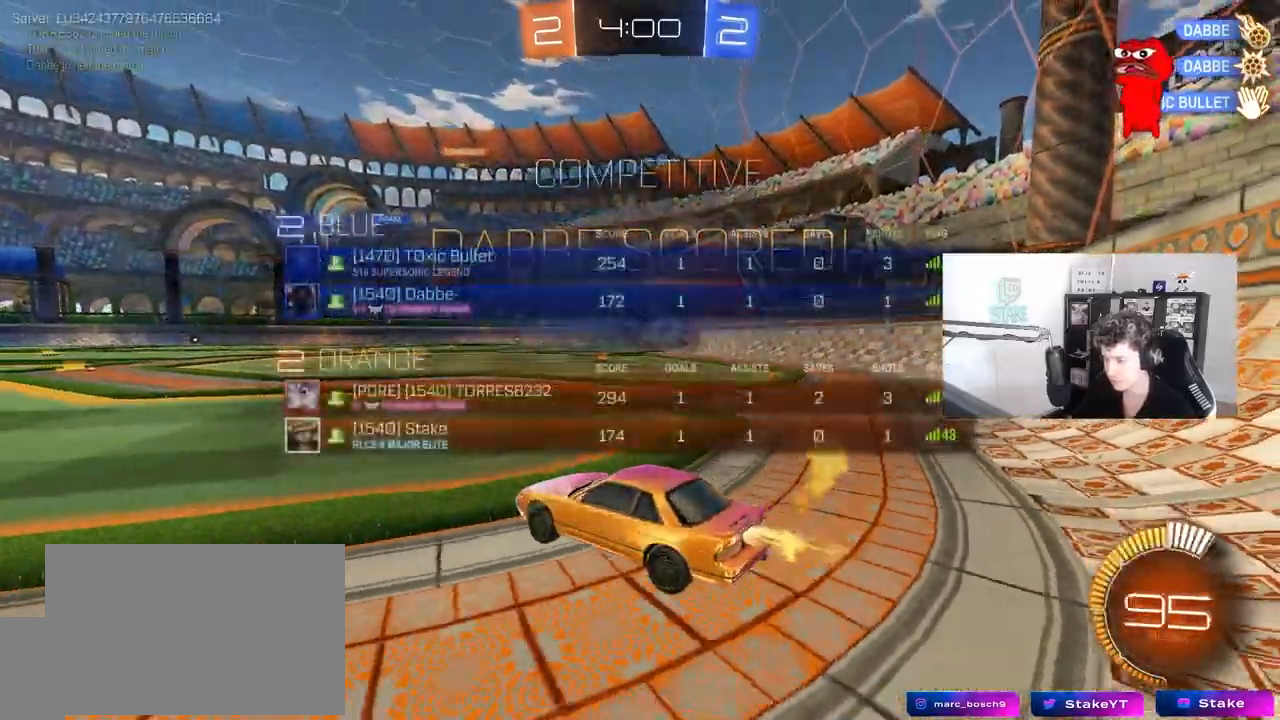
{"keys": ["q", "w"], "mouse": ["left", "right"], "mouse_move": "still", "events": [[17, "d", "down"], [200, "tab", "up"], [483, "d", "up"], [483, "mouse_right", "down"], [483, "q", "down"]]}
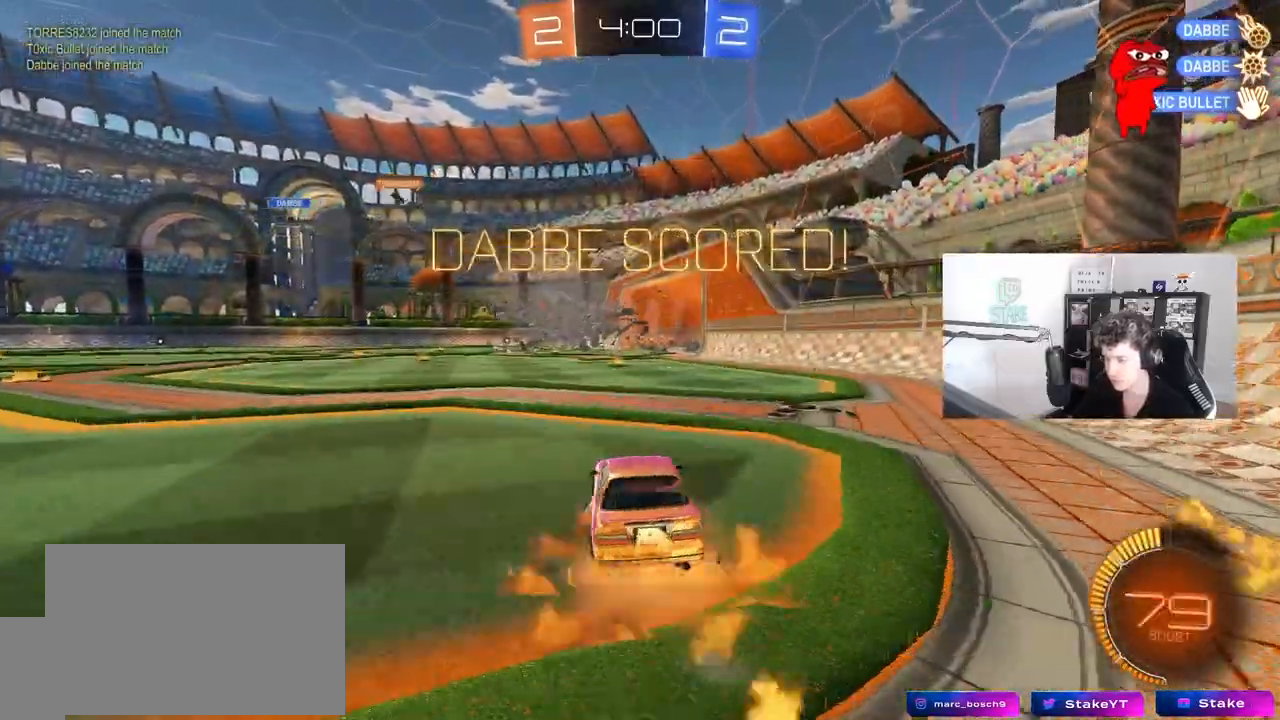
{"keys": ["a", "q", "s"], "mouse": ["left"], "mouse_move": "still", "events": [[67, "a", "down"], [67, "mouse_right", "up"], [117, "mouse_right", "down"], [167, "a", "up"], [167, "s", "down"], [167, "w", "up"], [217, "a", "down"], [317, "mouse_right", "up"]]}
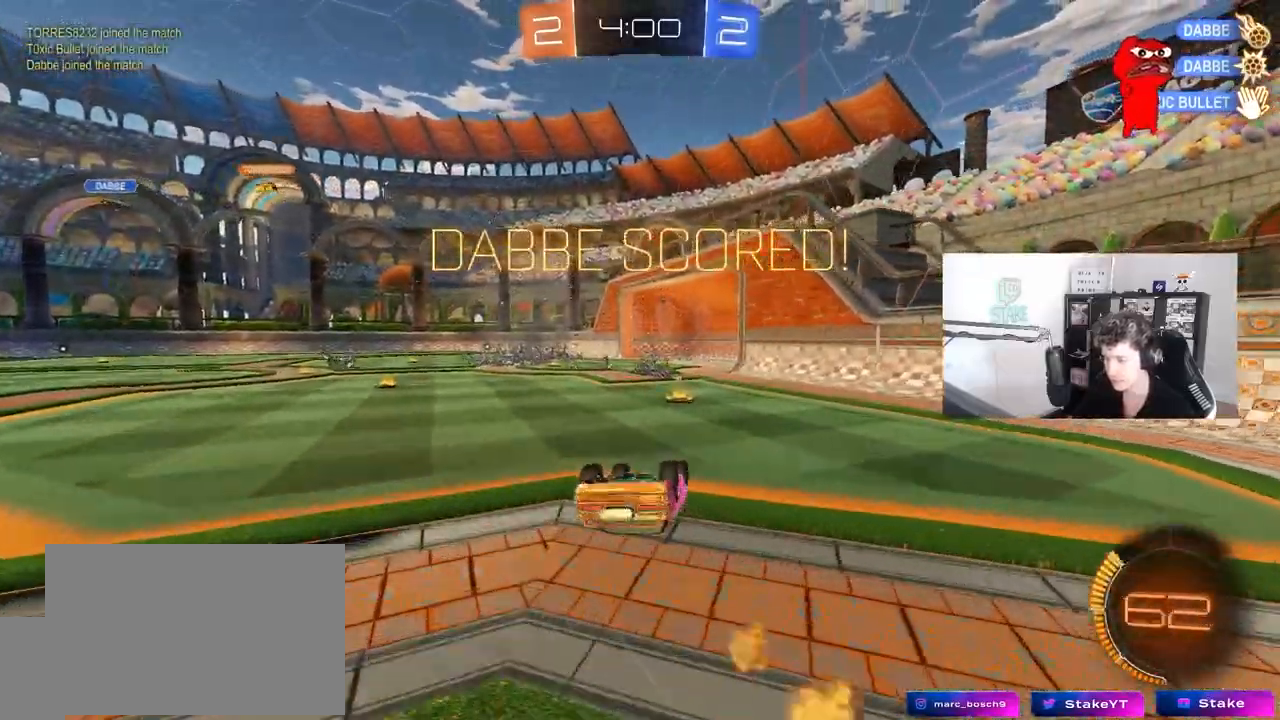
{"keys": [], "mouse": [], "mouse_move": "still", "events": [[50, "s", "up"], [133, "s", "down"], [367, "a", "up"], [367, "q", "up"], [367, "s", "up"], [500, "mouse_left", "up"]]}
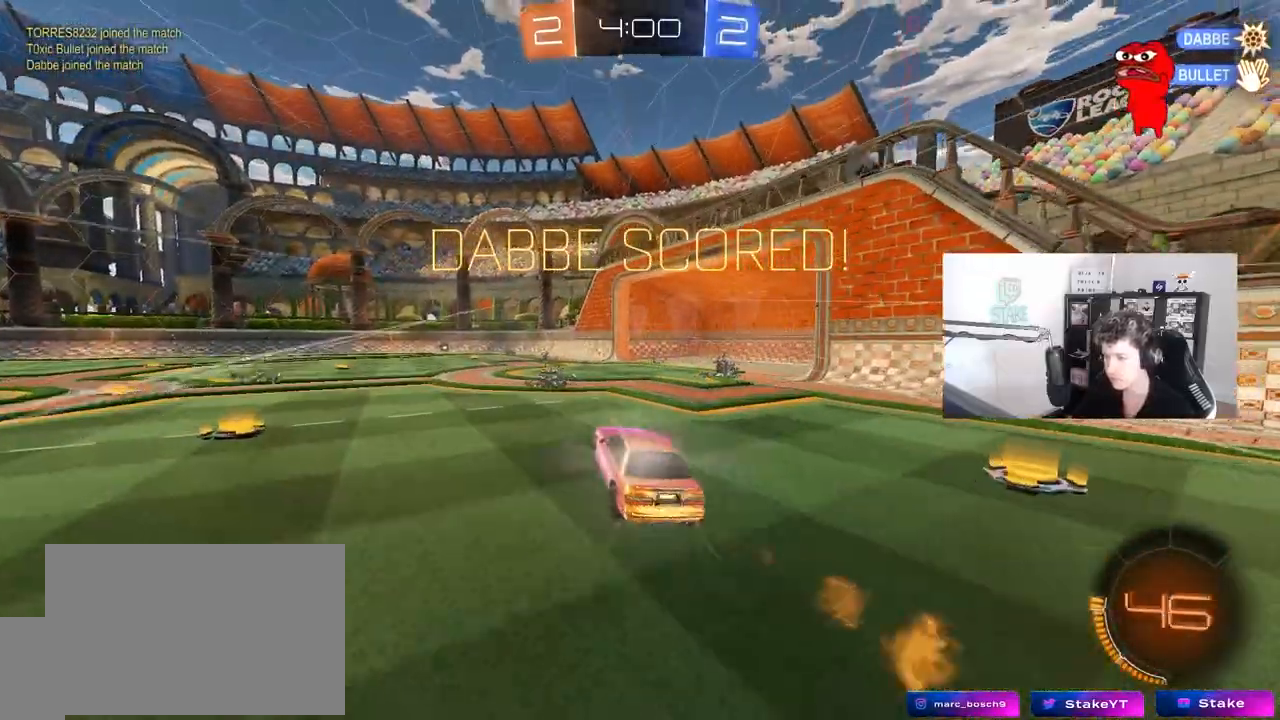
{"keys": ["tab"], "mouse": [], "mouse_move": "still", "events": [[100, "a", "down"], [150, "a", "up"], [200, "w", "down"], [283, "mouse_right", "down"], [333, "tab", "down"], [383, "mouse_right", "up"], [483, "w", "up"]]}
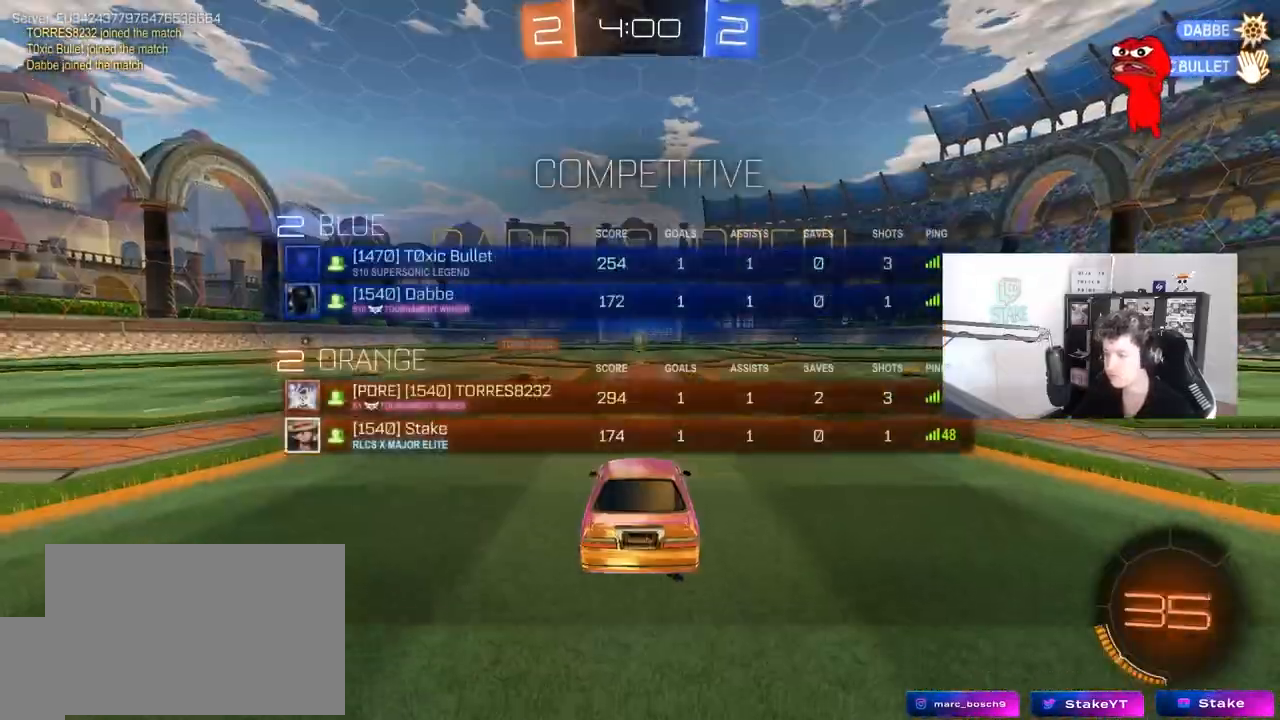
{"keys": [], "mouse": [], "mouse_move": "still", "events": [[217, "tab", "up"]]}
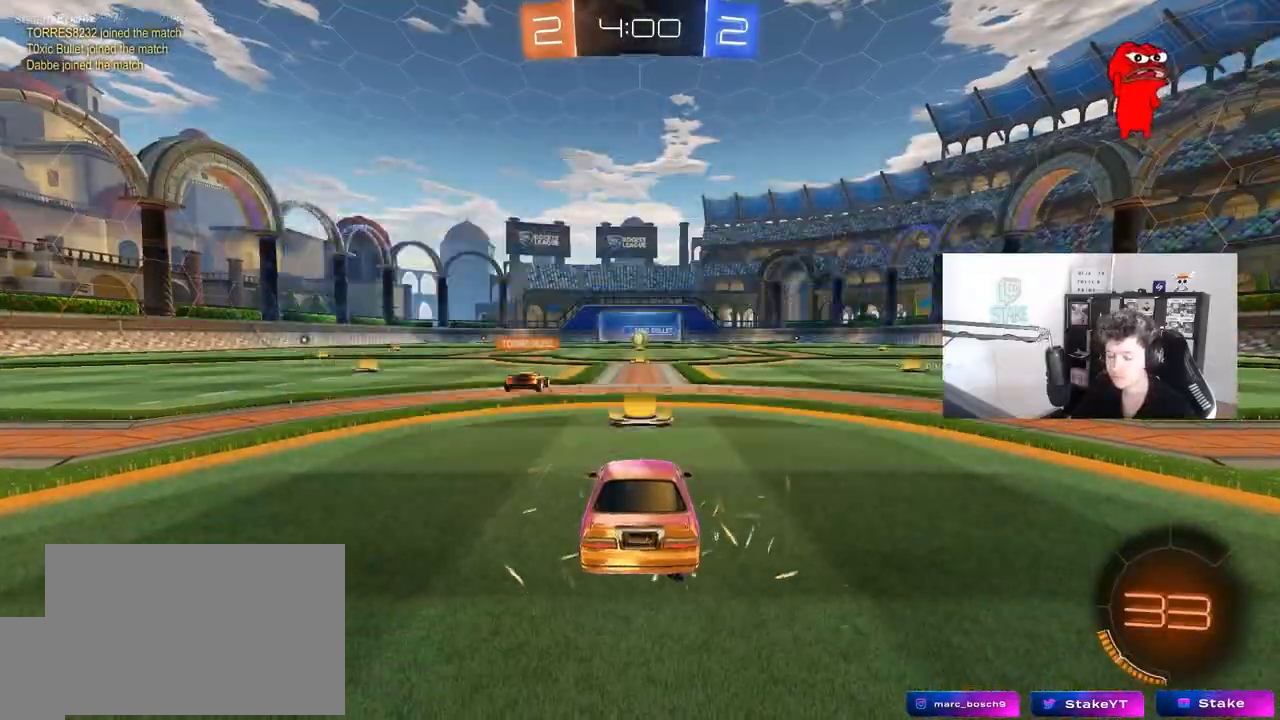
{"keys": ["z"], "mouse": ["wheel"], "mouse_move": "up", "events": [[33, "mouse_wheel", "down"], [33, "z", "down"], [83, "x", "down"], [133, "mouse_wheel", "up"], [183, "z", "up"], [283, "x", "up"], [283, "z", "down"], [317, "x", "down"], [417, "x", "up"], [417, "z", "up"], [467, "mouse_wheel", "down"], [467, "z", "down"]]}
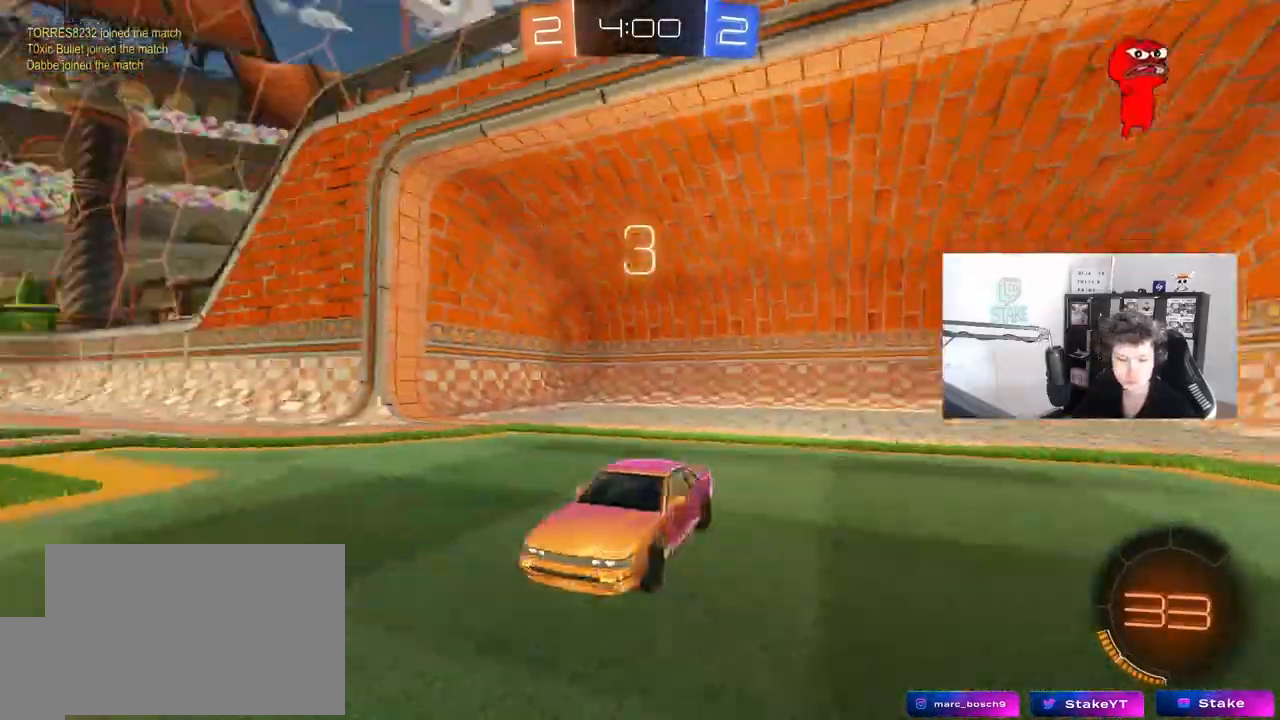
{"keys": [], "mouse": [], "mouse_move": "still", "events": [[50, "mouse_wheel", "up"], [50, "z", "up"]]}
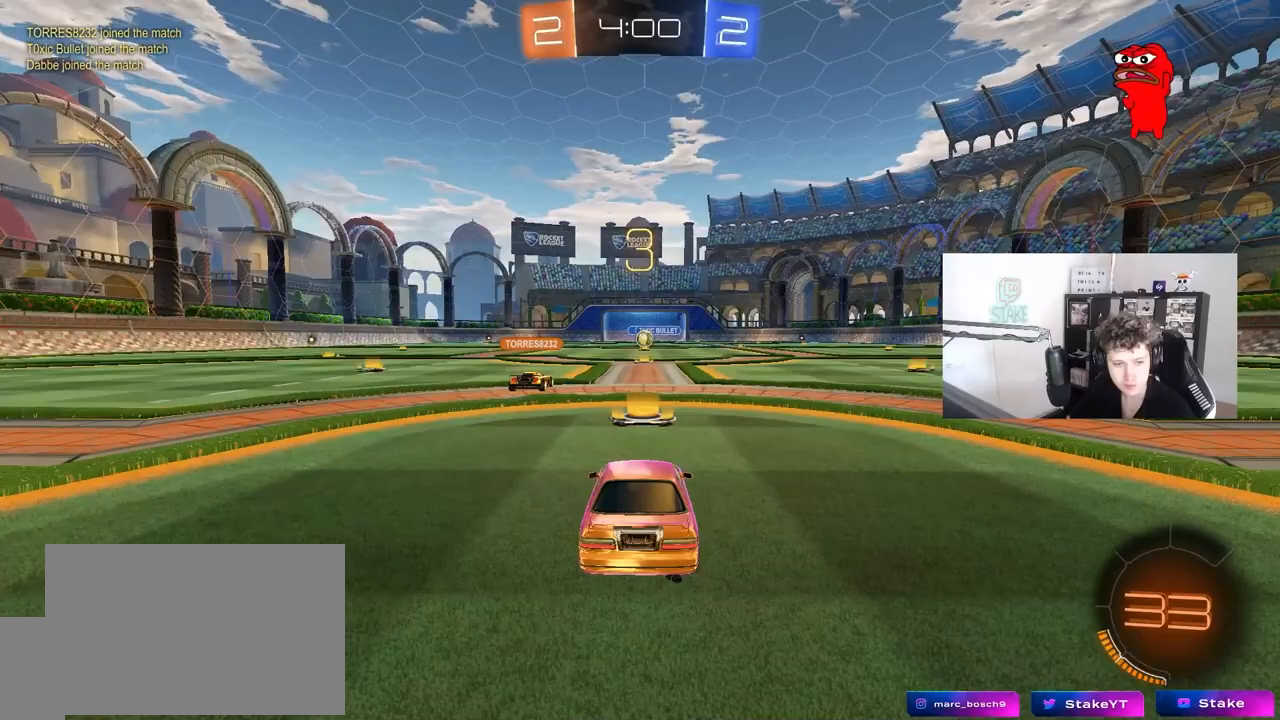
{"keys": [], "mouse": [], "mouse_move": "still", "events": []}
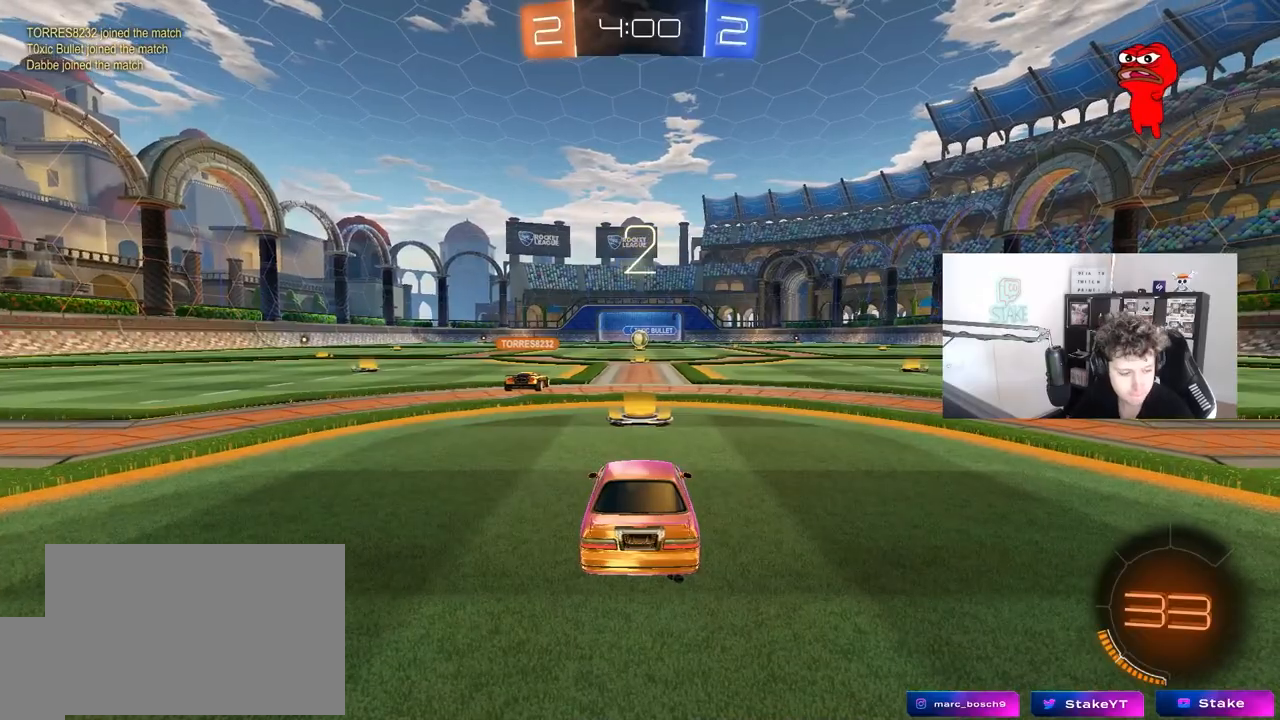
{"keys": [], "mouse": [], "mouse_move": "still", "events": []}
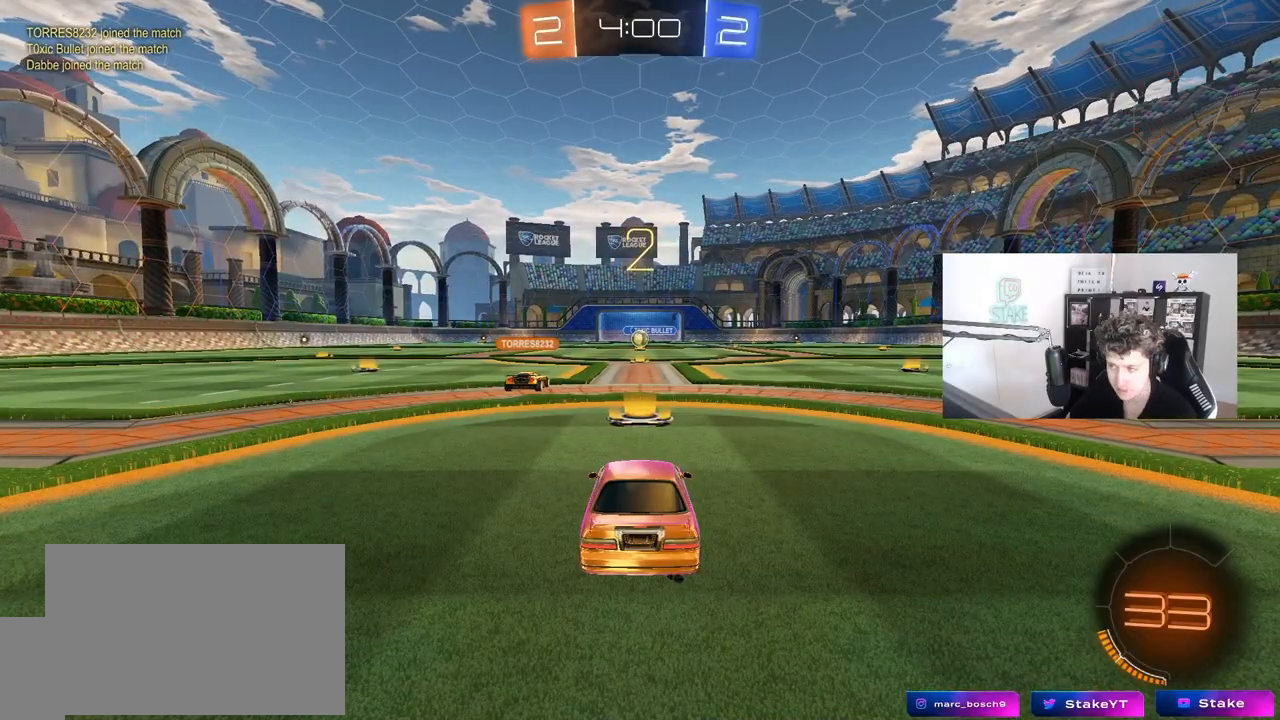
{"keys": ["tab"], "mouse": [], "mouse_move": "up", "events": [[250, "tab", "down"]]}
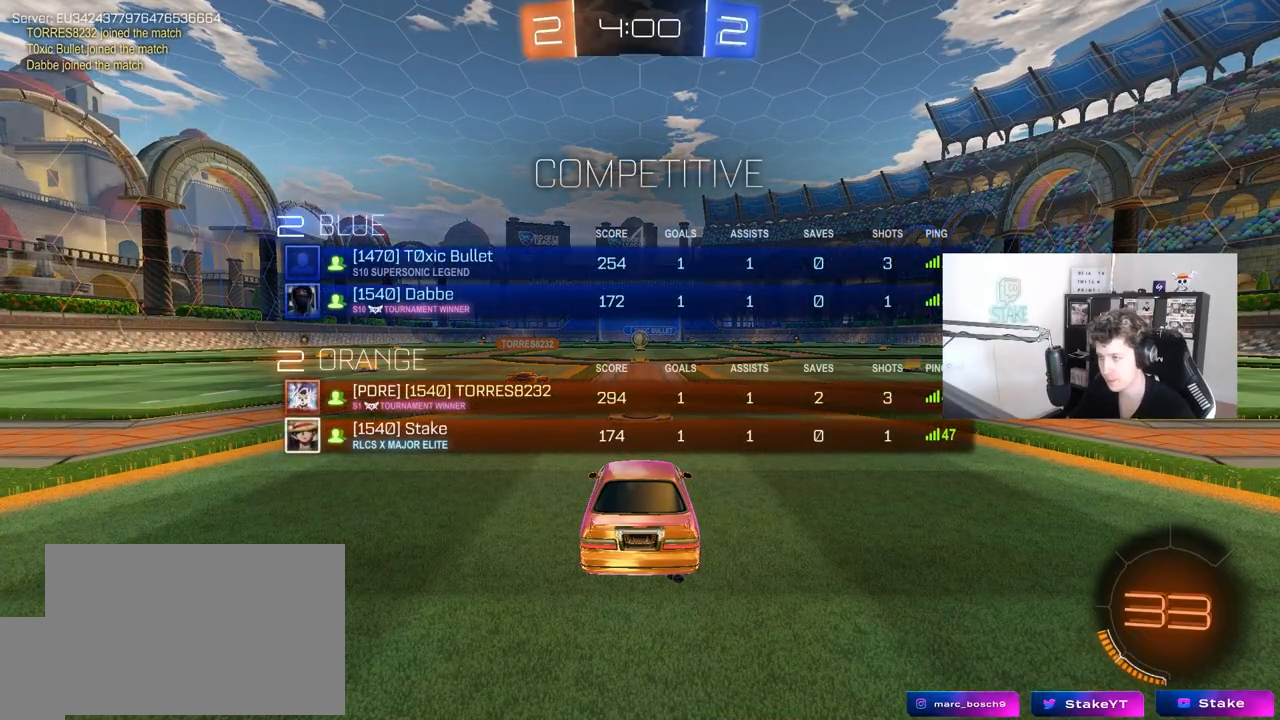
{"keys": ["tab"], "mouse": [], "mouse_move": "right", "events": [[67, "w", "down"], [450, "w", "up"]]}
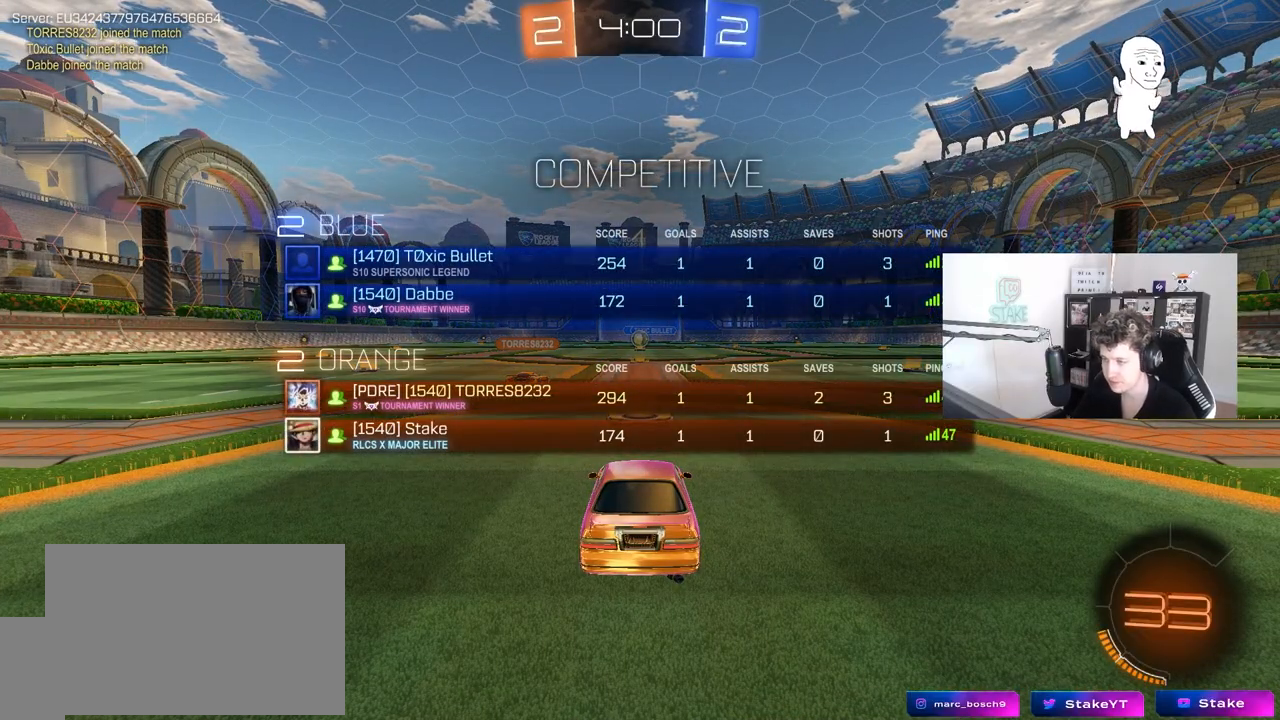
{"keys": ["tab", "w"], "mouse": ["right"], "mouse_move": "down-left", "events": [[233, "space", "down"], [367, "w", "down"], [417, "mouse_right", "down"], [417, "space", "up"]]}
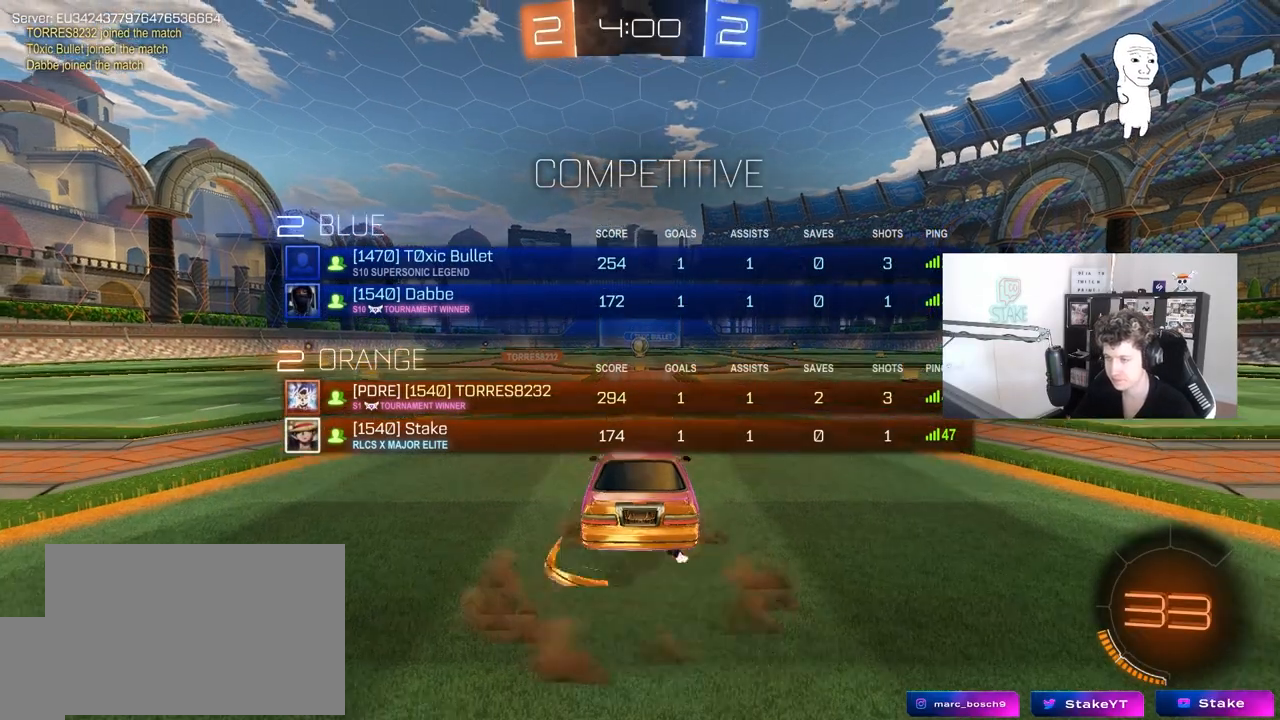
{"keys": [], "mouse": [], "mouse_move": "still", "events": [[17, "mouse_right", "up"], [50, "mouse_right", "down"], [200, "mouse_right", "up"], [283, "tab", "up"], [333, "w", "up"]]}
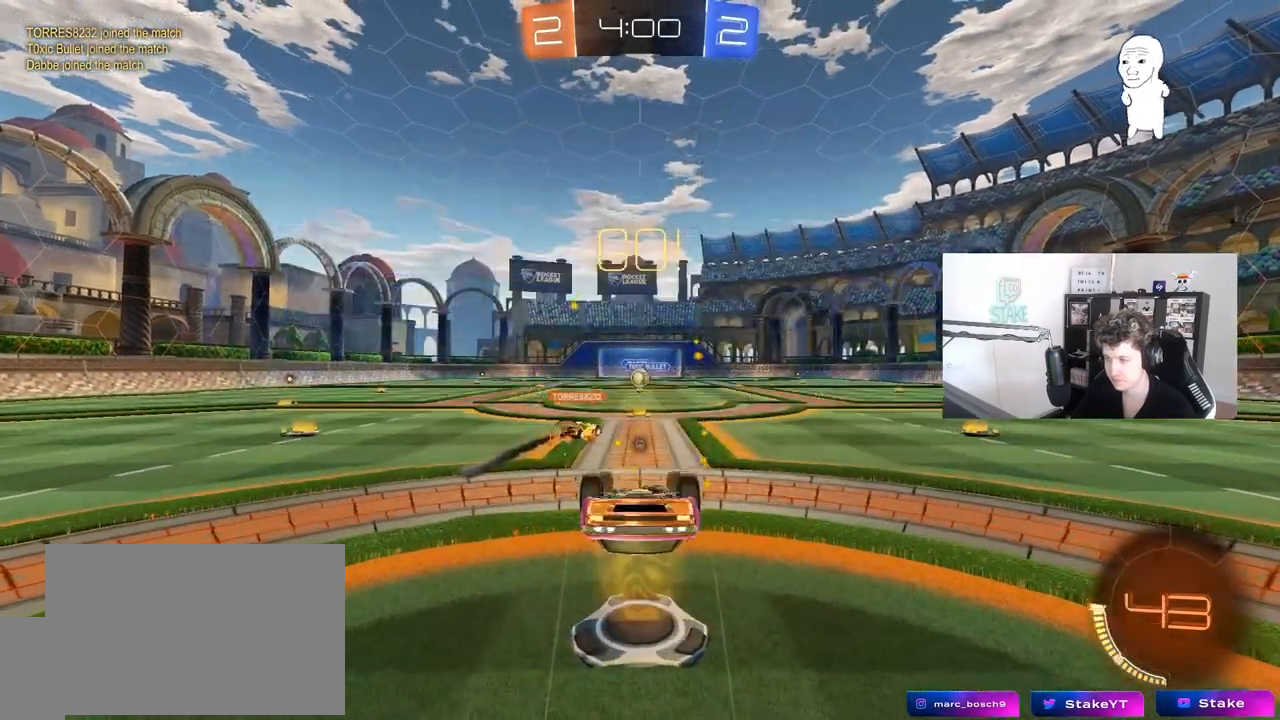
{"keys": [], "mouse": [], "mouse_move": "still", "events": [[33, "space", "down"], [217, "space", "up"]]}
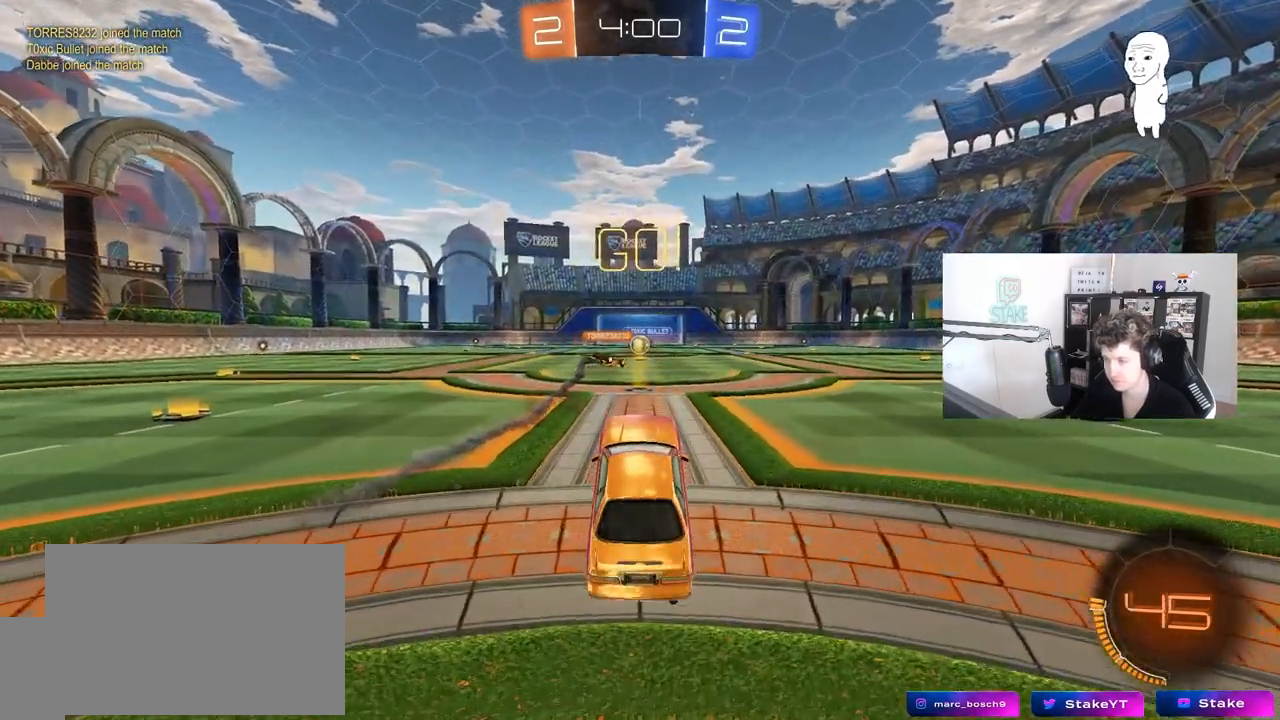
{"keys": [], "mouse": [], "mouse_move": "still", "events": []}
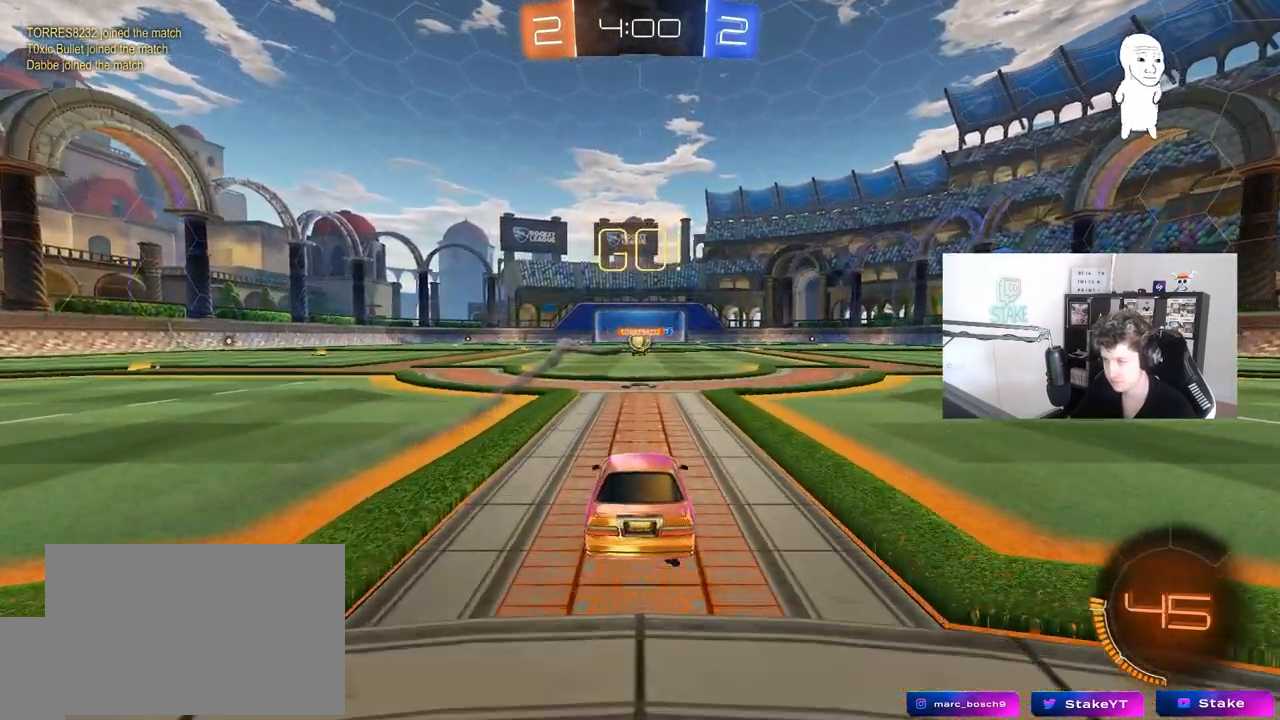
{"keys": ["w"], "mouse": [], "mouse_move": "still", "events": [[200, "w", "down"]]}
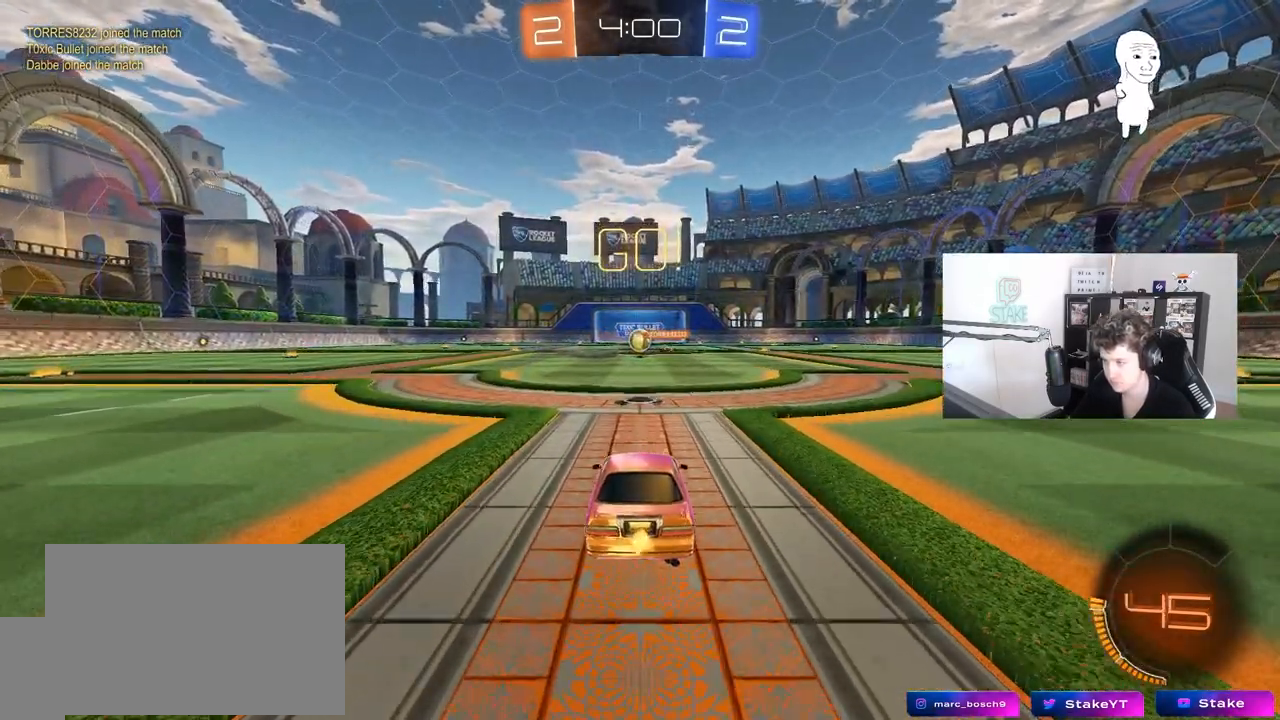
{"keys": ["w"], "mouse": ["left"], "mouse_move": "still", "events": [[267, "mouse_left", "down"]]}
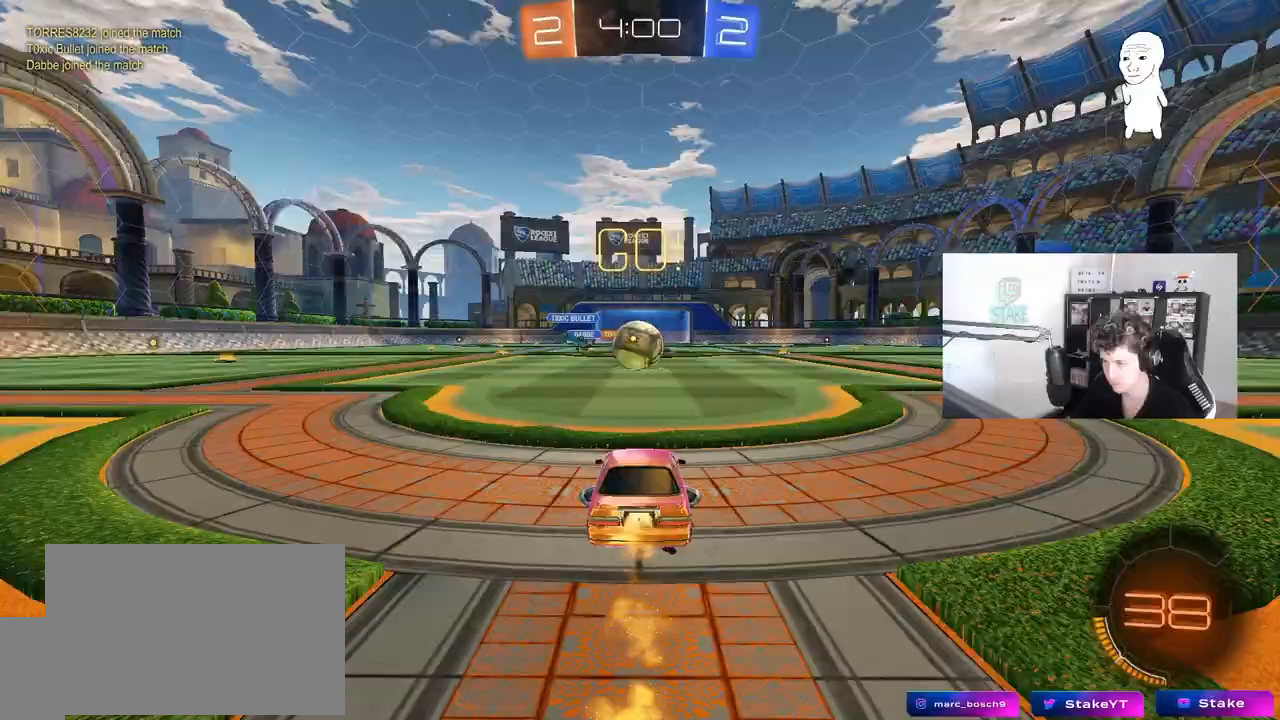
{"keys": ["d", "s", "shift"], "mouse": ["left", "right"], "mouse_move": "still", "events": [[50, "a", "down"], [83, "a", "up"], [183, "d", "down"], [233, "d", "up"], [233, "mouse_right", "down"], [283, "shift", "down"], [317, "d", "down"], [317, "mouse_right", "up"], [367, "mouse_right", "down"], [467, "s", "down"], [467, "w", "up"]]}
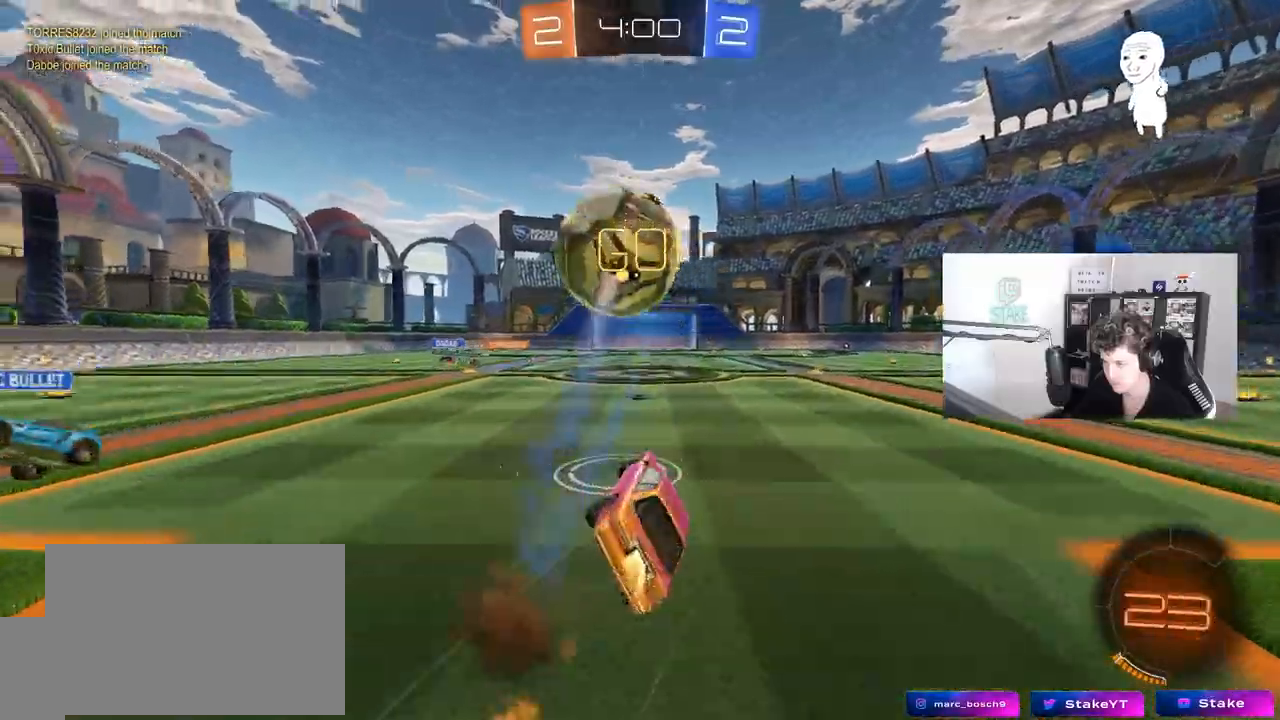
{"keys": ["d", "s", "shift"], "mouse": ["left"], "mouse_move": "still", "events": [[50, "mouse_right", "up"], [200, "s", "up"], [250, "s", "down"]]}
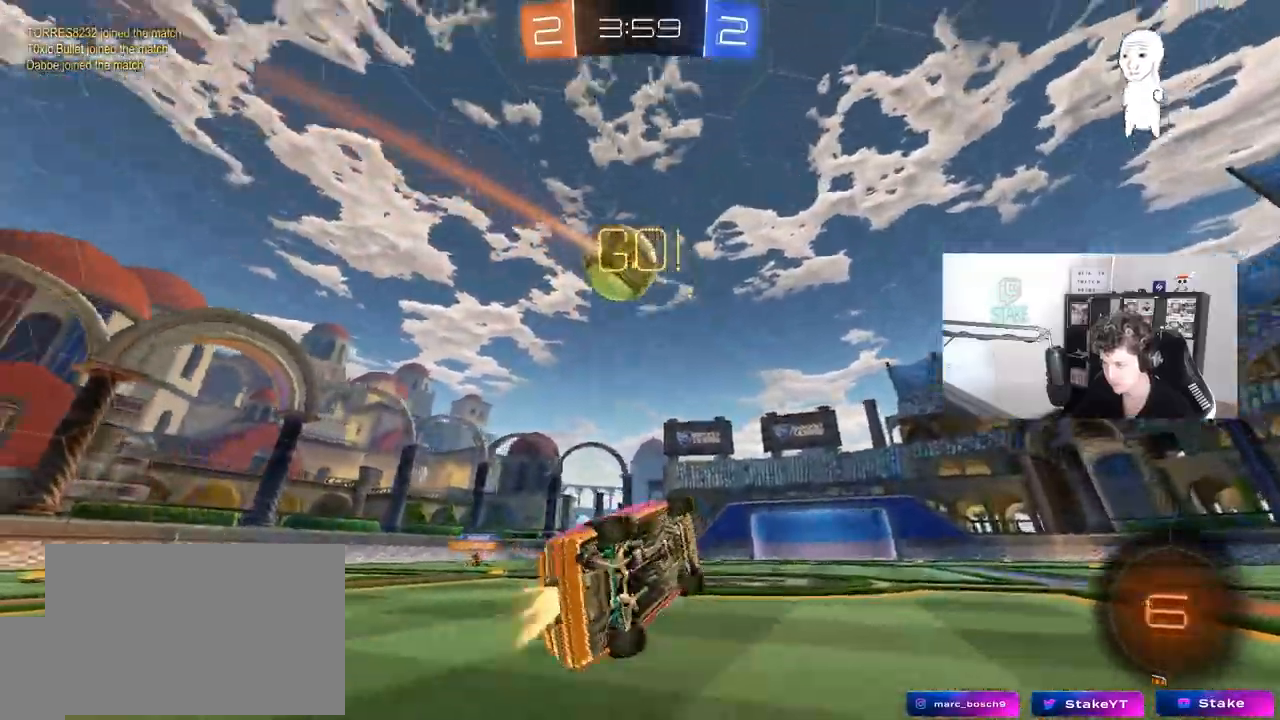
{"keys": ["a"], "mouse": [], "mouse_move": "still", "events": [[167, "d", "up"], [167, "s", "up"], [167, "shift", "up"], [250, "mouse_left", "up"], [450, "a", "down"]]}
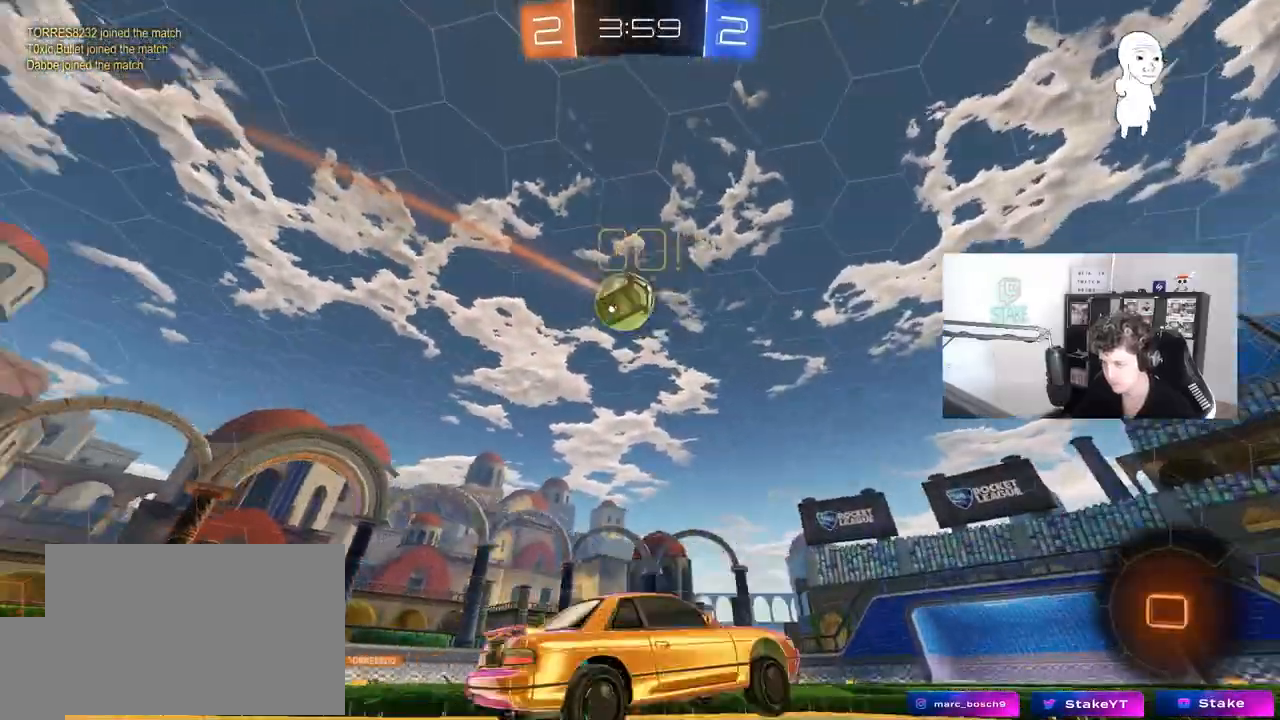
{"keys": ["w"], "mouse": [], "mouse_move": "still", "events": [[133, "a", "up"], [183, "w", "down"]]}
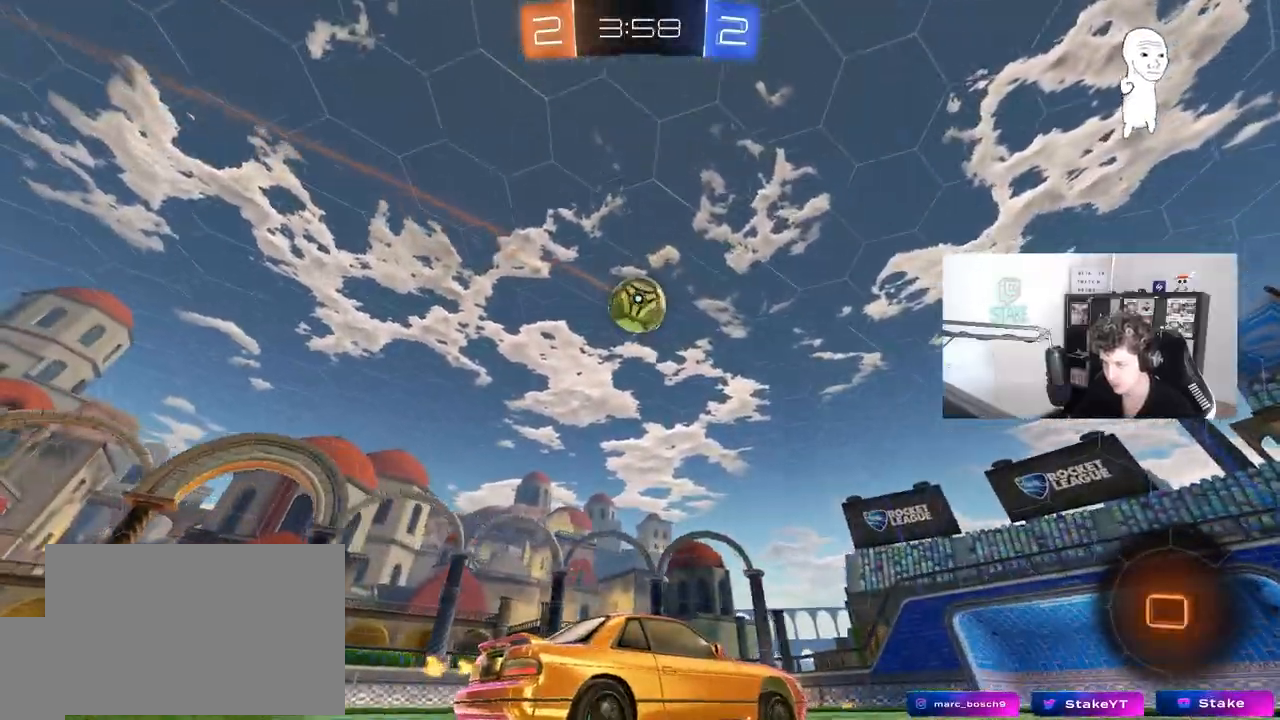
{"keys": [], "mouse": [], "mouse_move": "down-left", "events": [[100, "a", "down"], [150, "a", "up"], [333, "d", "down"], [333, "w", "up"], [383, "d", "up"], [383, "mouse_right", "down"], [483, "mouse_right", "up"]]}
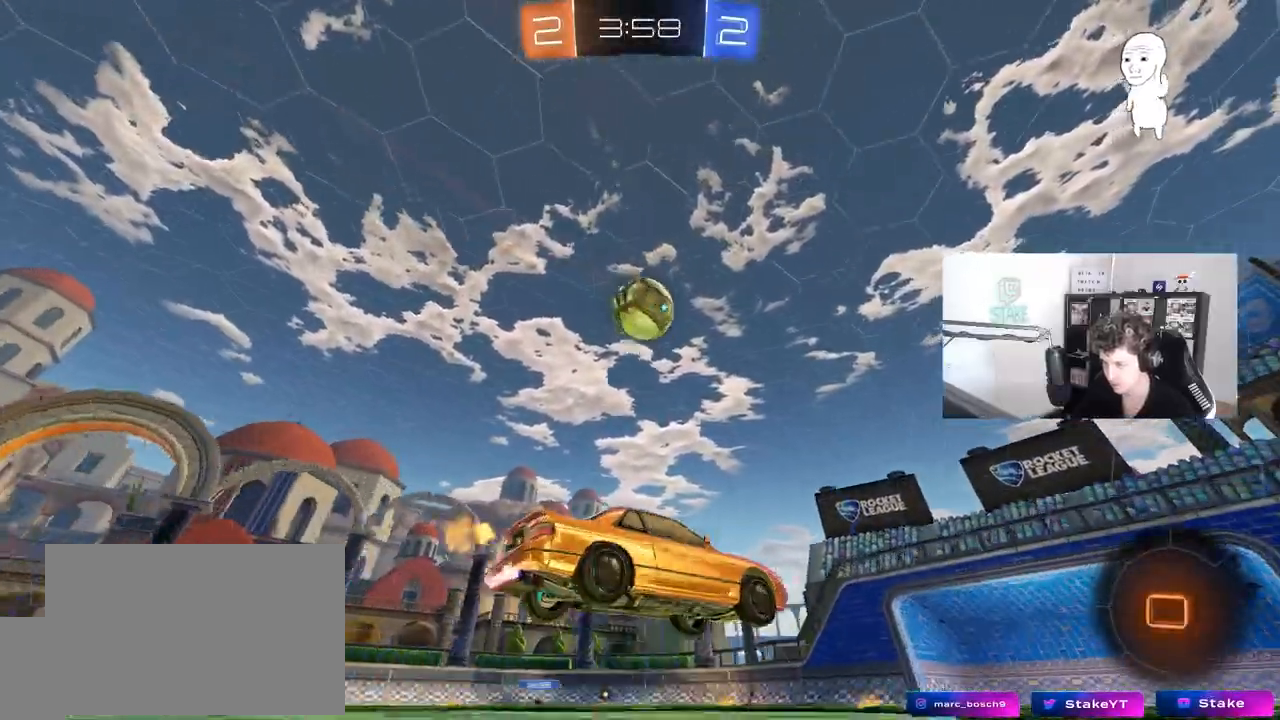
{"keys": ["a", "s", "shift"], "mouse": [], "mouse_move": "still", "events": [[217, "a", "down"], [217, "shift", "down"], [217, "w", "down"], [267, "mouse_right", "down"], [300, "s", "down"], [300, "w", "up"], [350, "mouse_right", "up"]]}